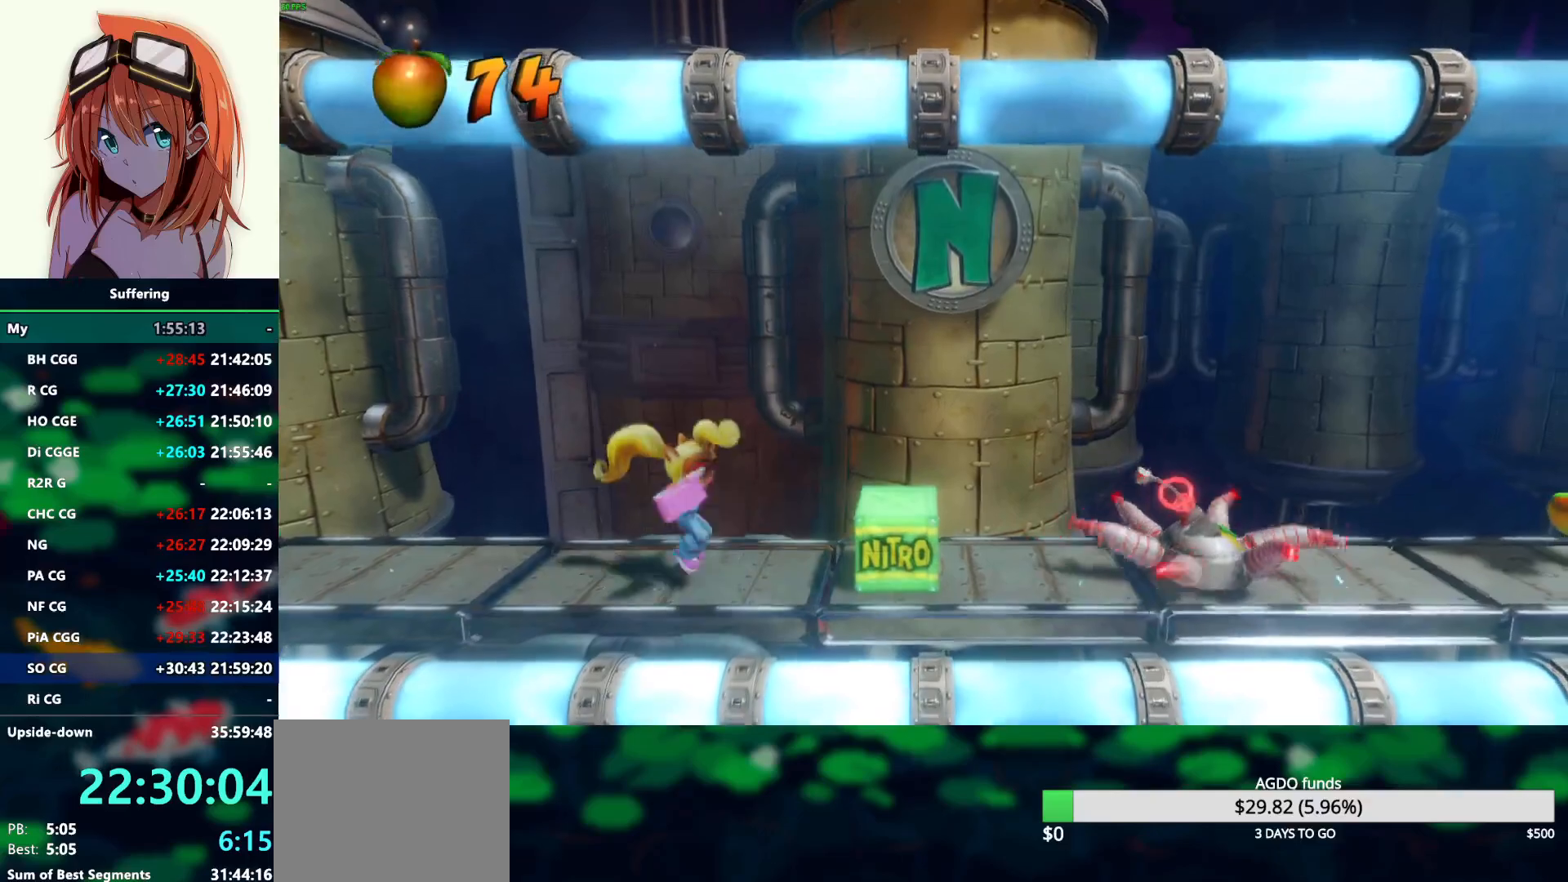
Gameplay with a controller (PlayStation layout); each line is a JSON object with the inputs held at the frame after it. "events" lists button and stick changes between this image and that frame as [ms after this image, input, new state], when the widget could be followed in between. Not read: R1.
{"buttons": ["DPAD_RIGHT"], "left_stick": "center", "right_stick": "center", "events": [[33, "DPAD_RIGHT", "down"], [150, "CROSS", "down"], [467, "CROSS", "up"]]}
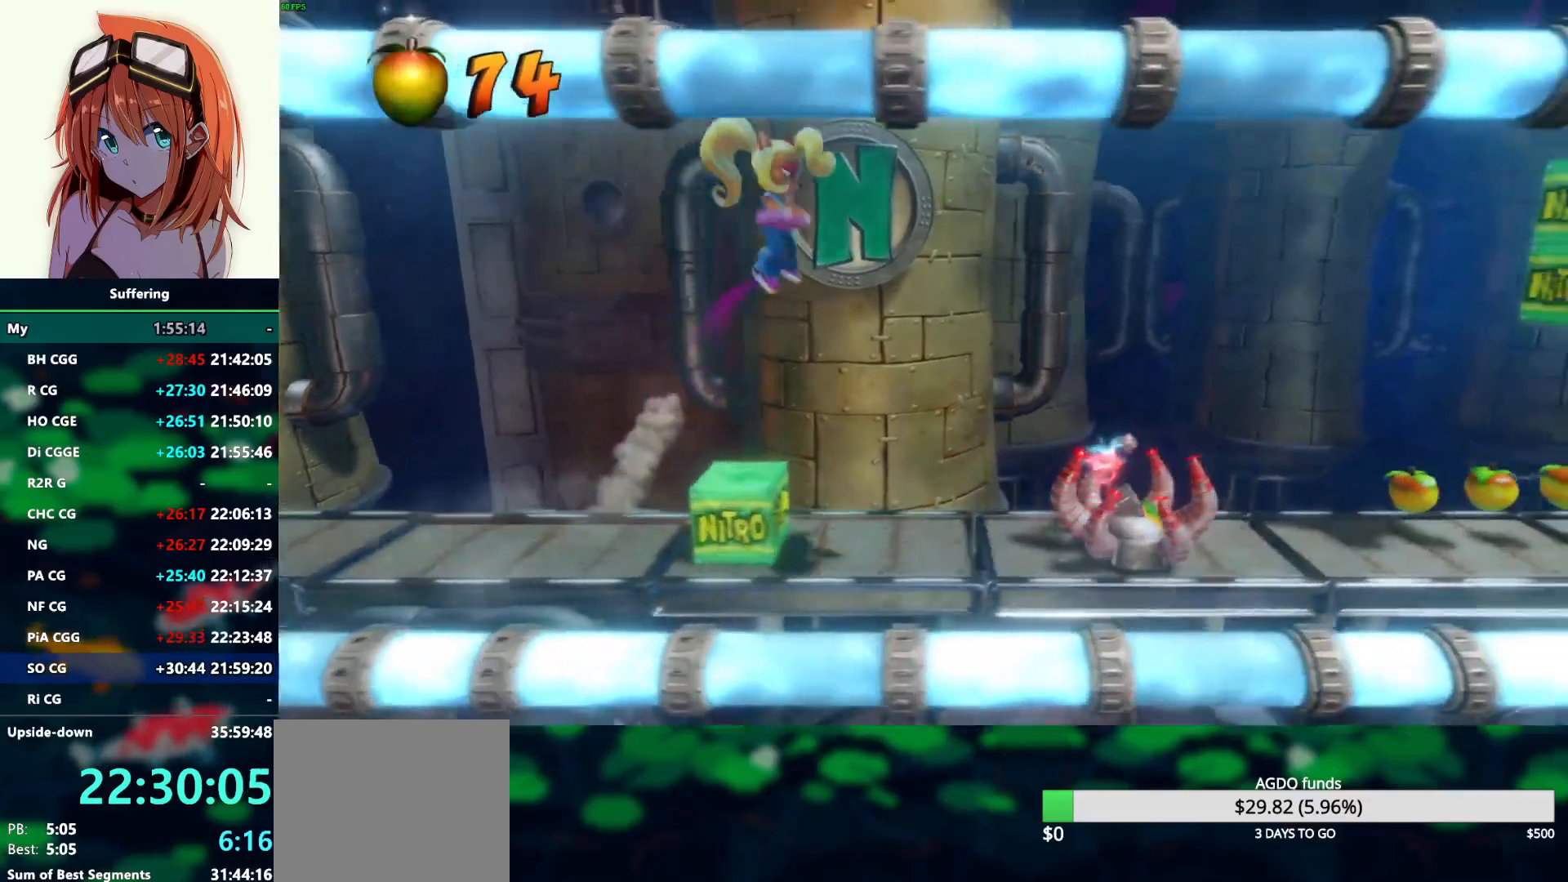
{"buttons": ["DPAD_RIGHT"], "left_stick": "center", "right_stick": "center", "events": []}
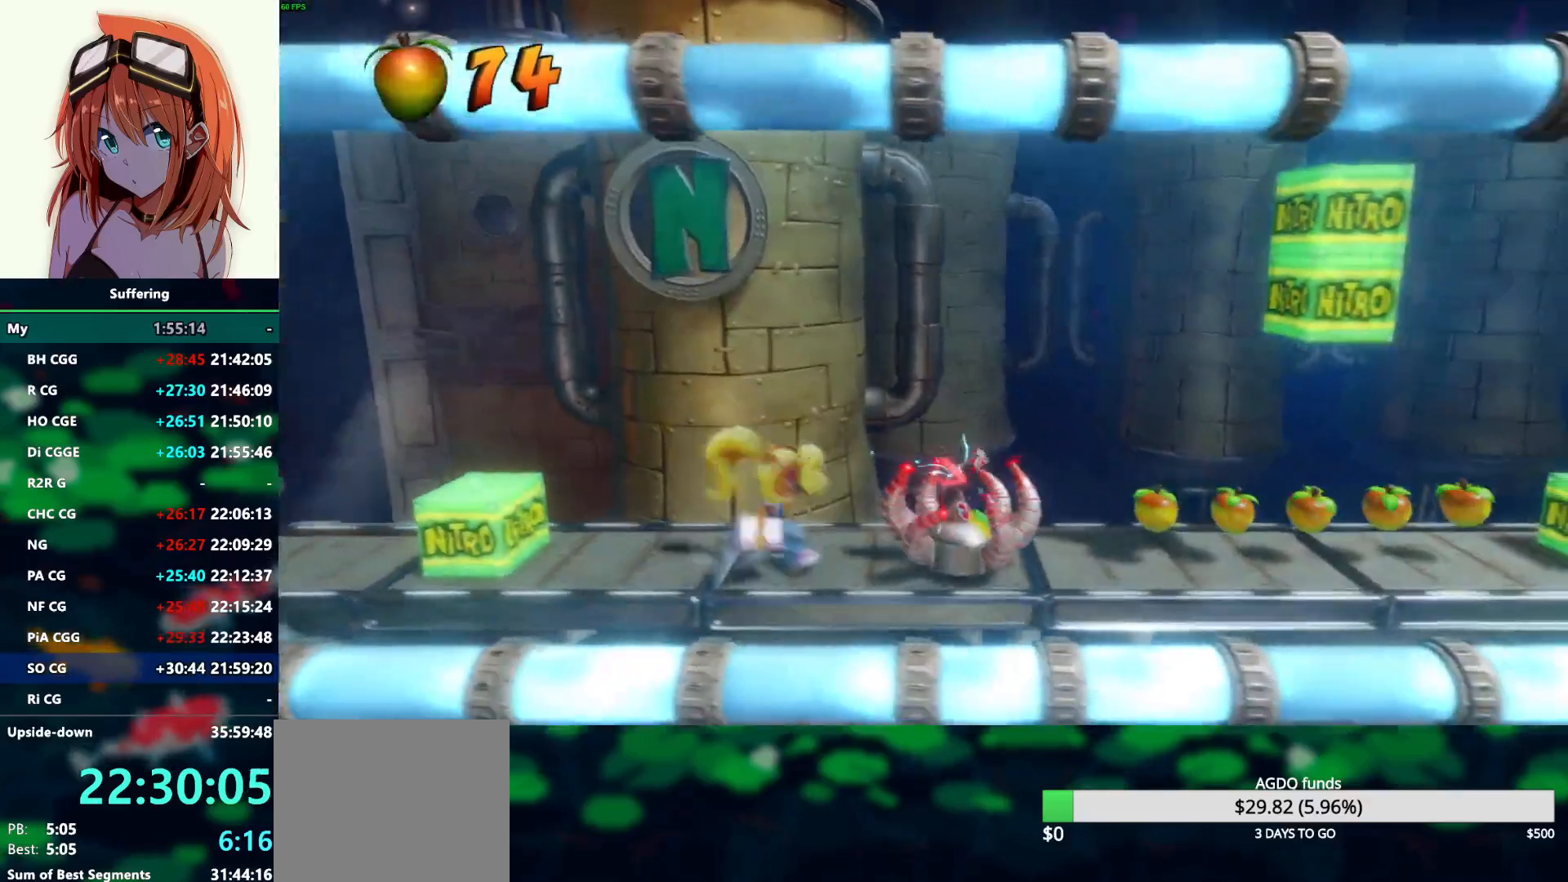
{"buttons": ["DPAD_RIGHT"], "left_stick": "center", "right_stick": "center", "events": []}
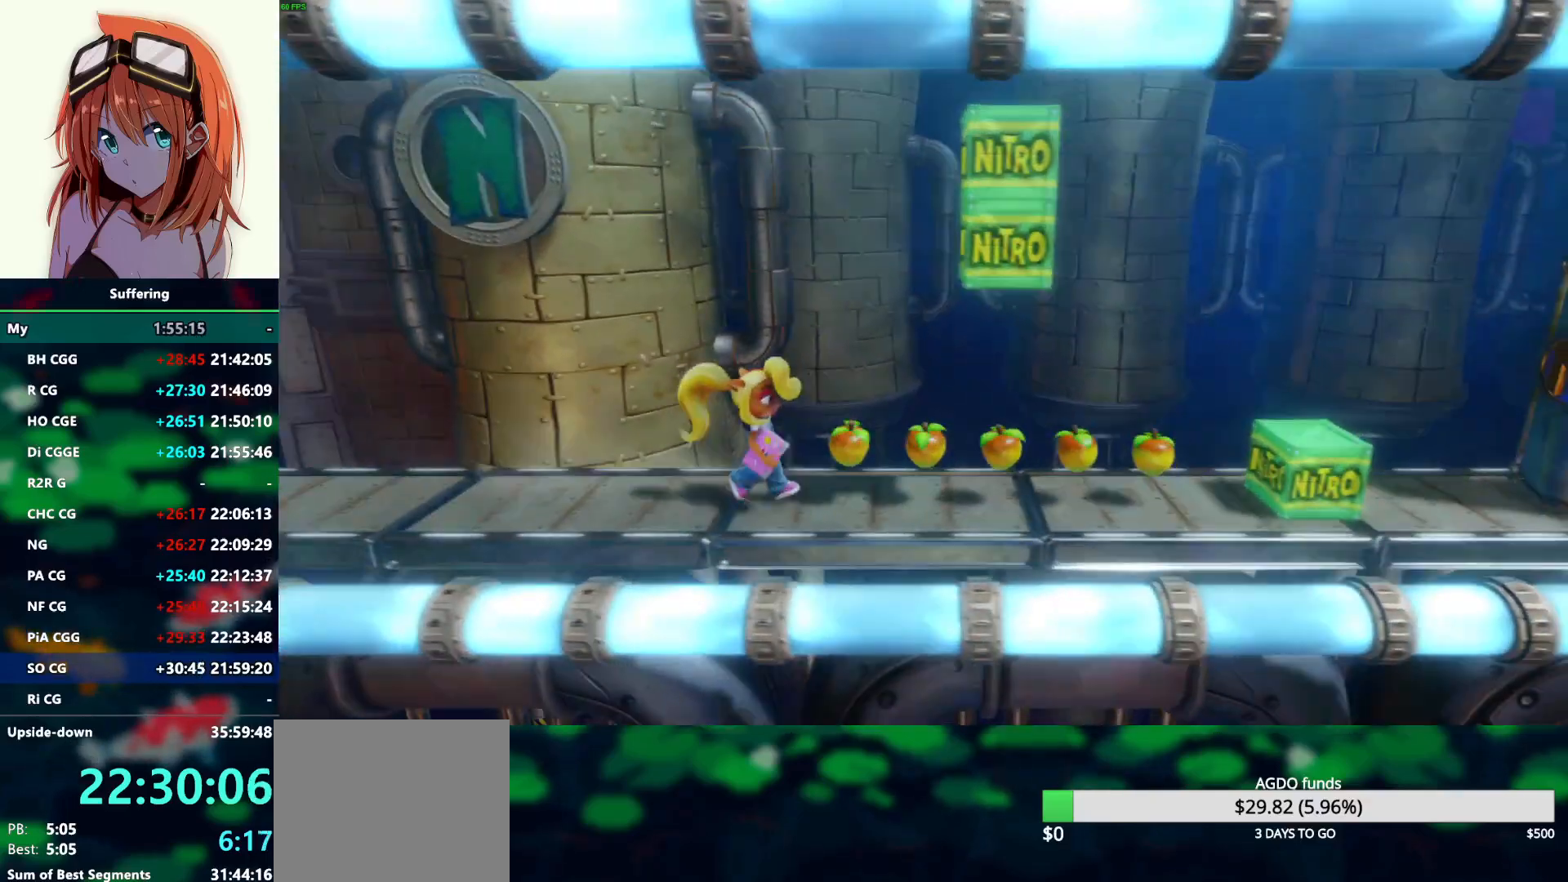
{"buttons": ["DPAD_RIGHT"], "left_stick": "center", "right_stick": "center", "events": []}
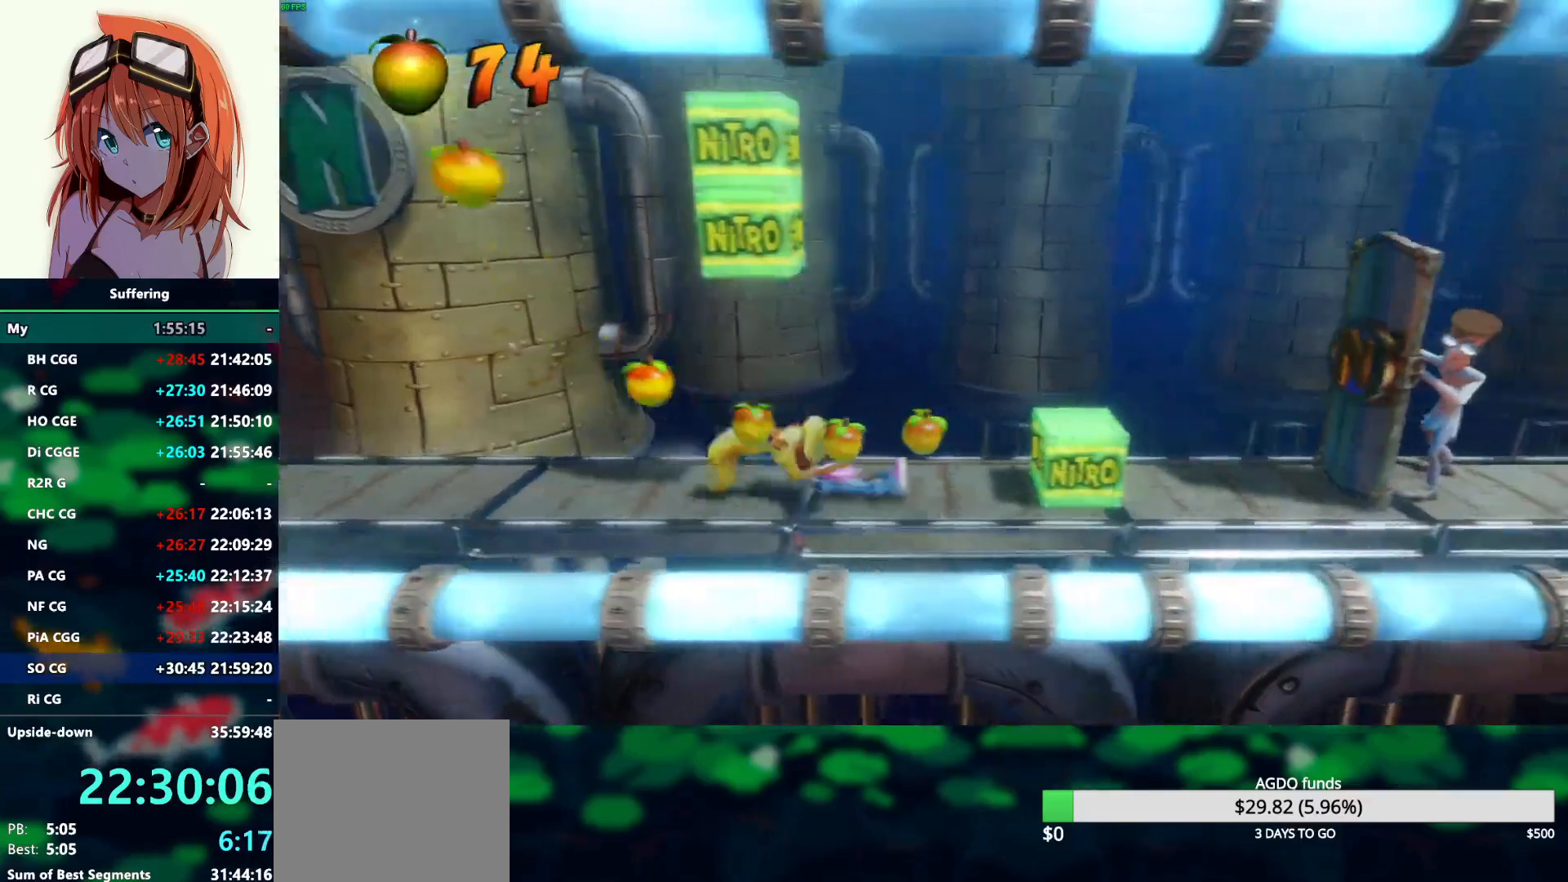
{"buttons": ["CROSS", "DPAD_RIGHT"], "left_stick": "center", "right_stick": "center", "events": [[83, "CROSS", "down"]]}
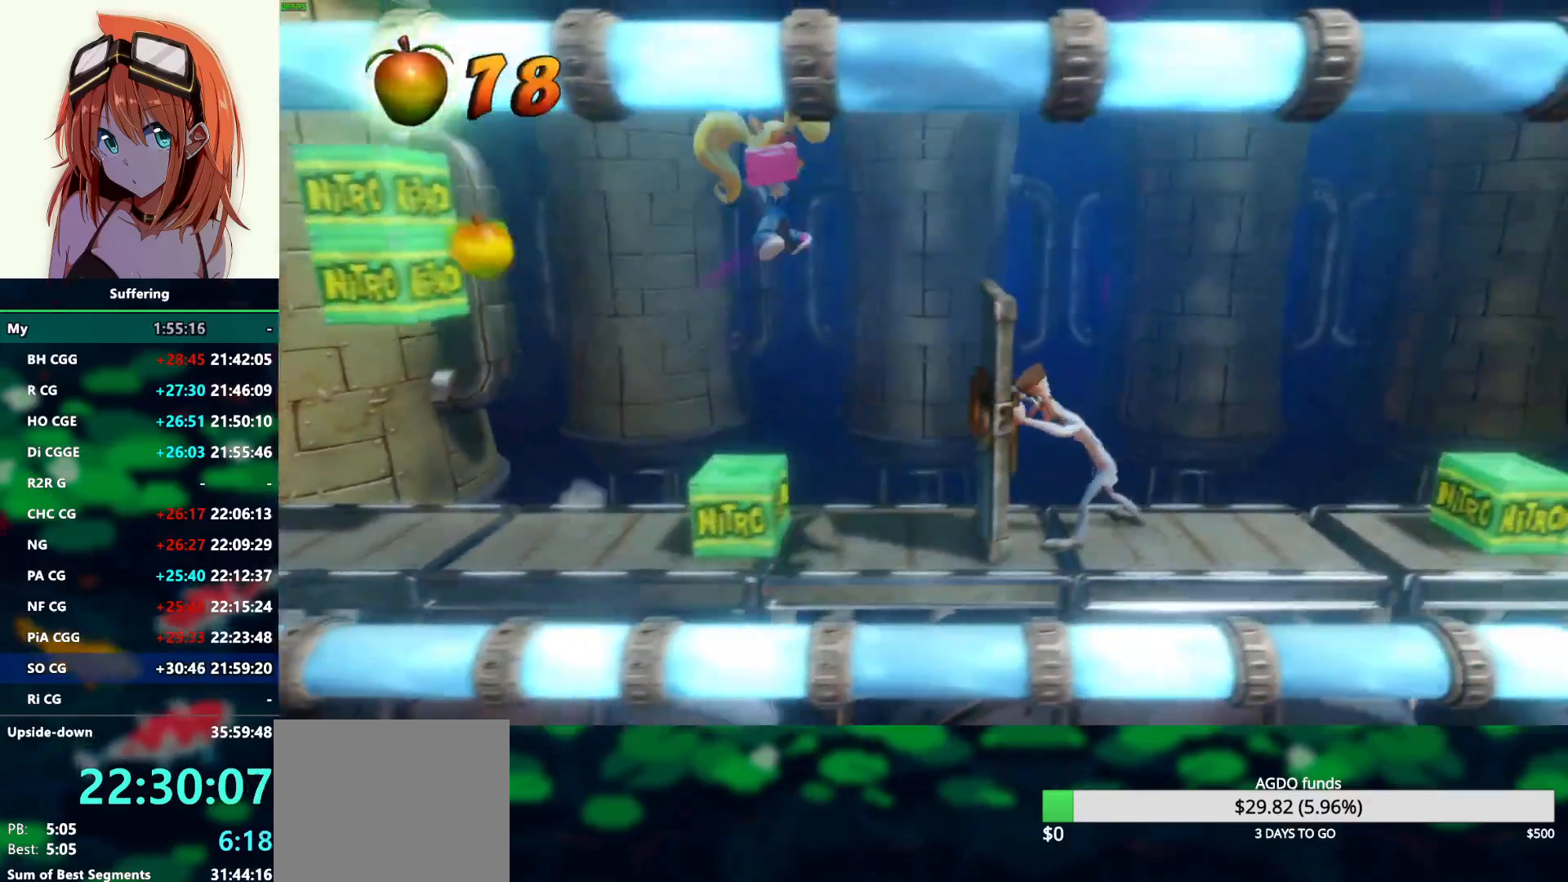
{"buttons": ["DPAD_RIGHT"], "left_stick": "center", "right_stick": "center", "events": [[50, "CROSS", "up"], [233, "SQUARE", "down"], [367, "SQUARE", "up"]]}
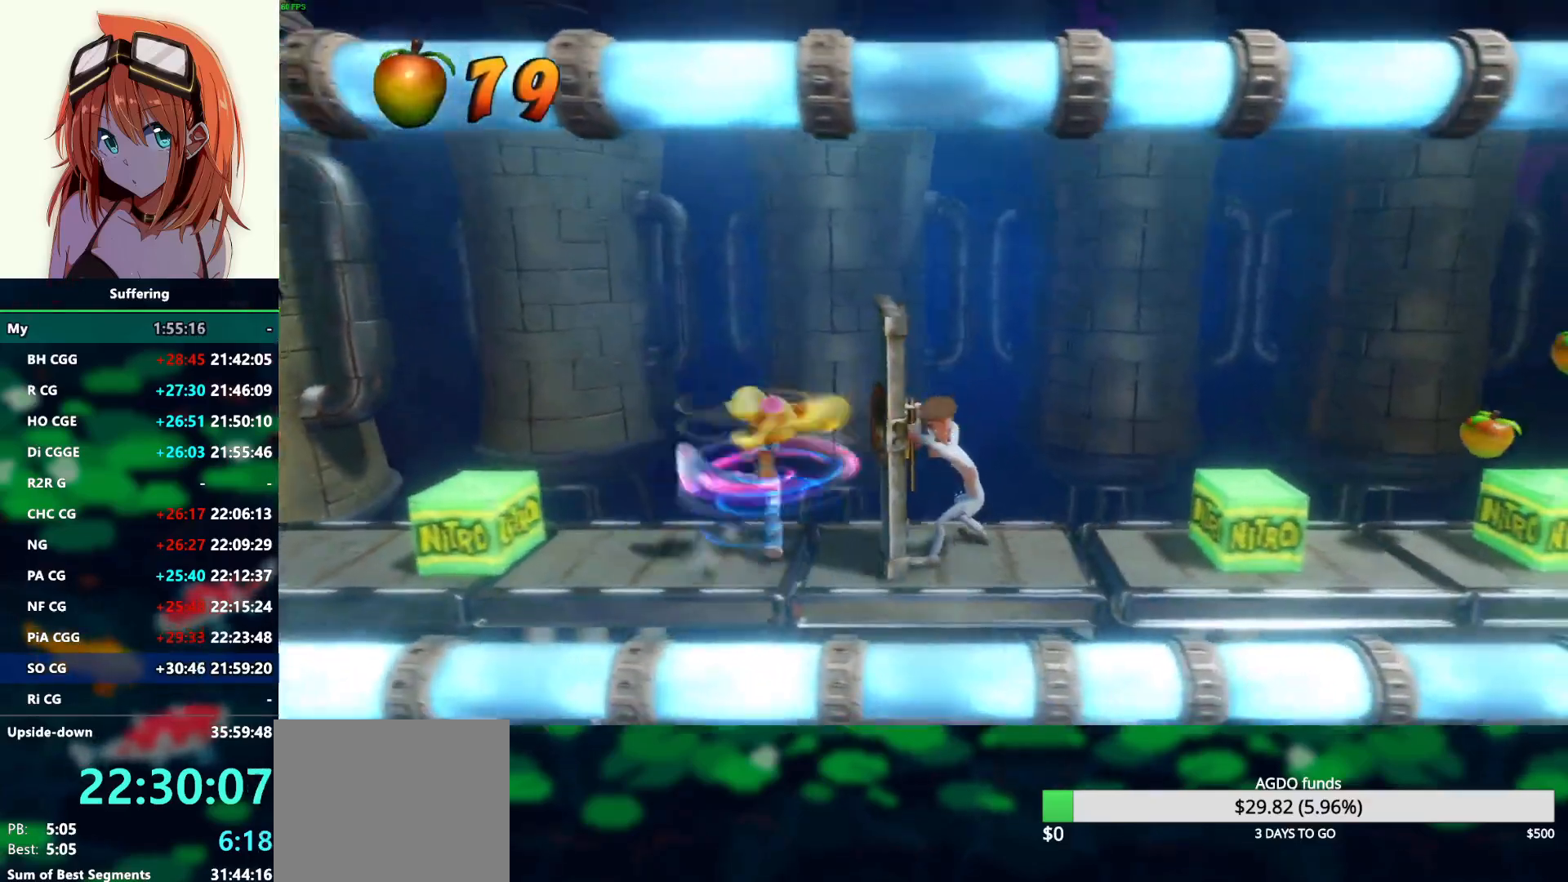
{"buttons": ["SQUARE", "DPAD_RIGHT"], "left_stick": "center", "right_stick": "center", "events": [[450, "SQUARE", "down"]]}